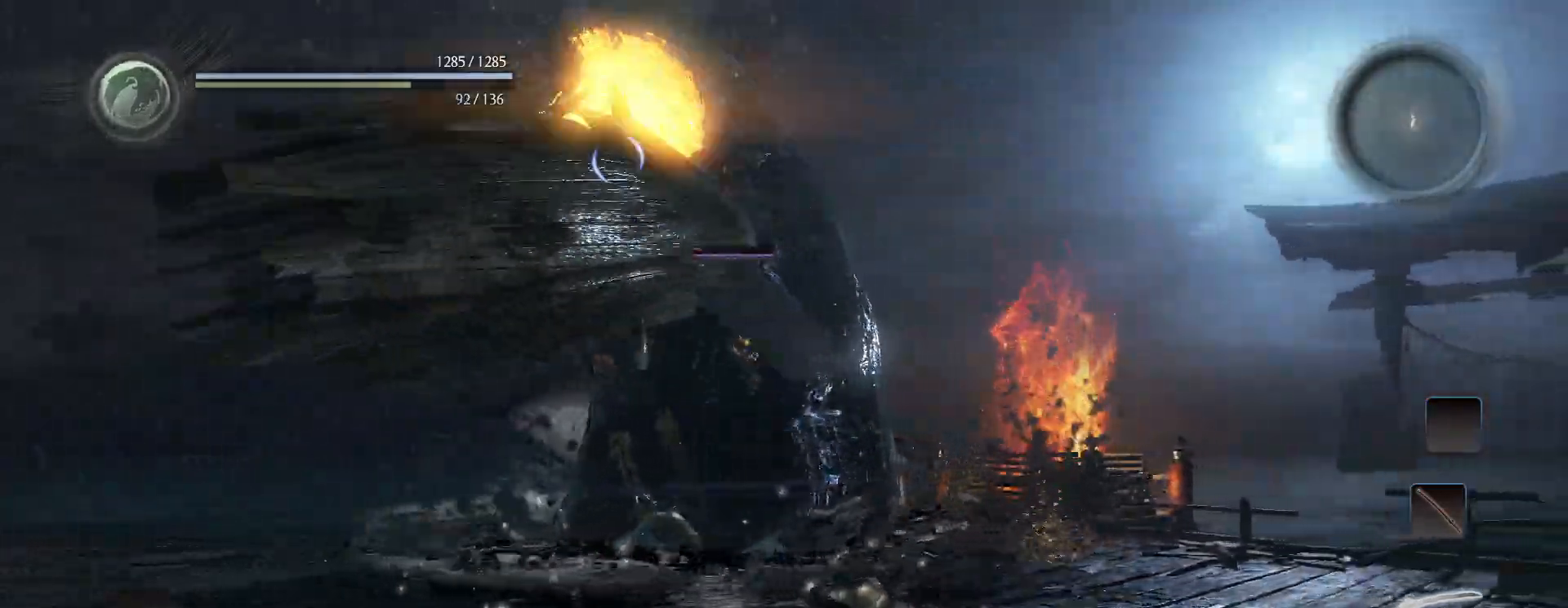
Gameplay with a controller (PlayStation layout); each line is a JSON object with the inputs held at the frame after it. "events" lists button and stick changes between this image and that frame as [ms after this image, input, new state], when the widget could be followed in between.
{"buttons": ["CROSS"], "left_stick": "up-left", "right_stick": "center", "events": [[17, "CROSS", "down"], [433, "left_stick", "up-left"]]}
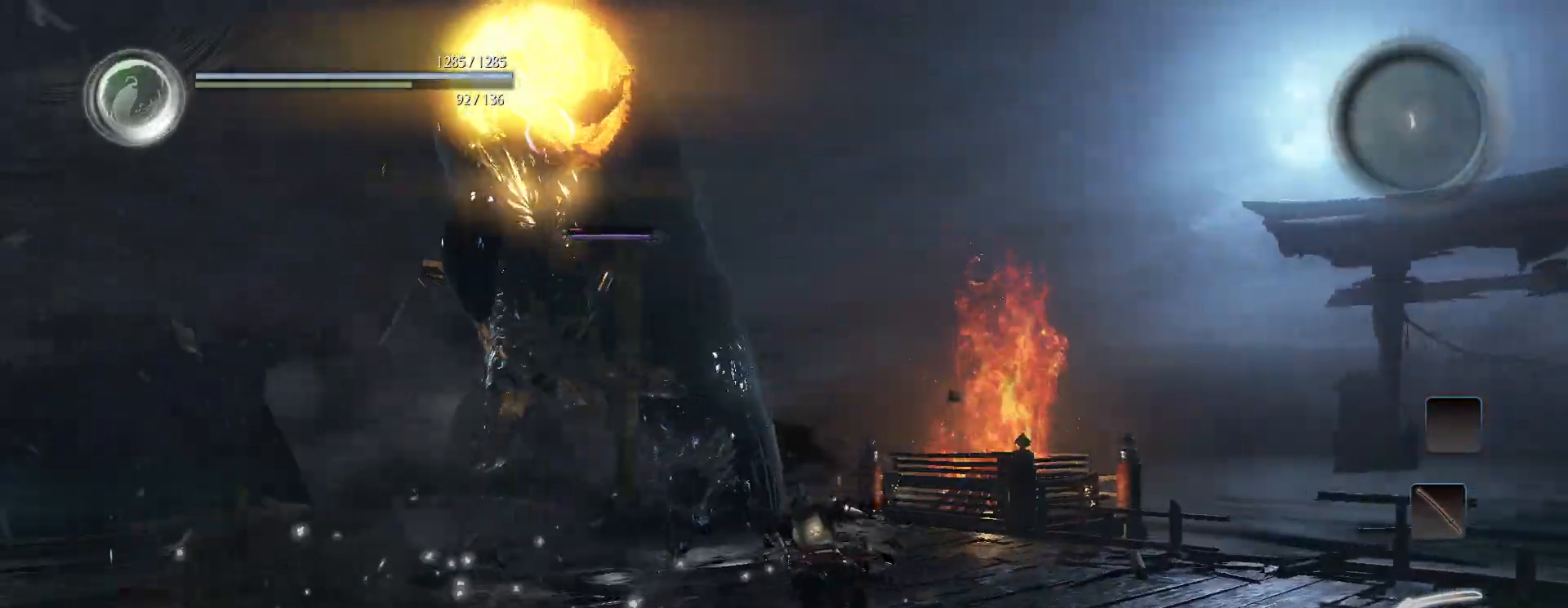
{"buttons": [], "left_stick": "center", "right_stick": "center", "events": [[183, "SQUARE", "down"], [317, "SQUARE", "up"], [333, "CROSS", "up"], [350, "left_stick", "center"]]}
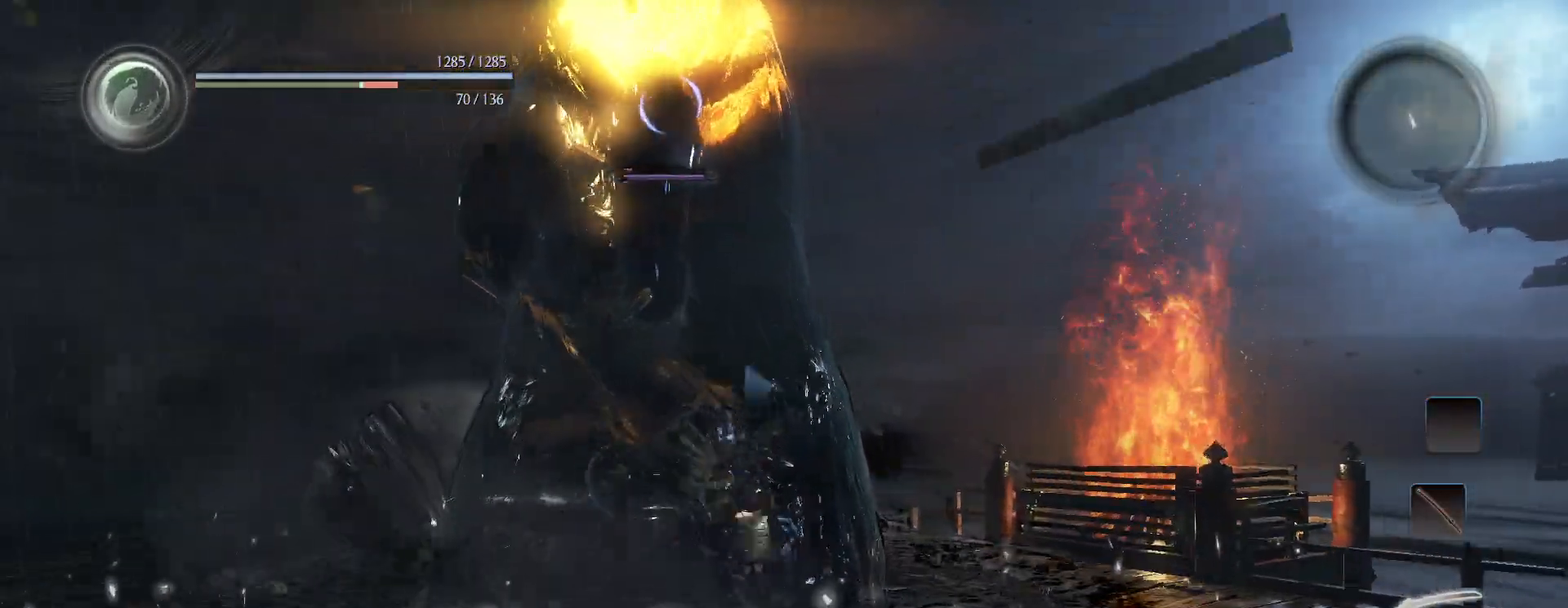
{"buttons": [], "left_stick": "down-left", "right_stick": "center", "events": [[133, "left_stick", "down-left"]]}
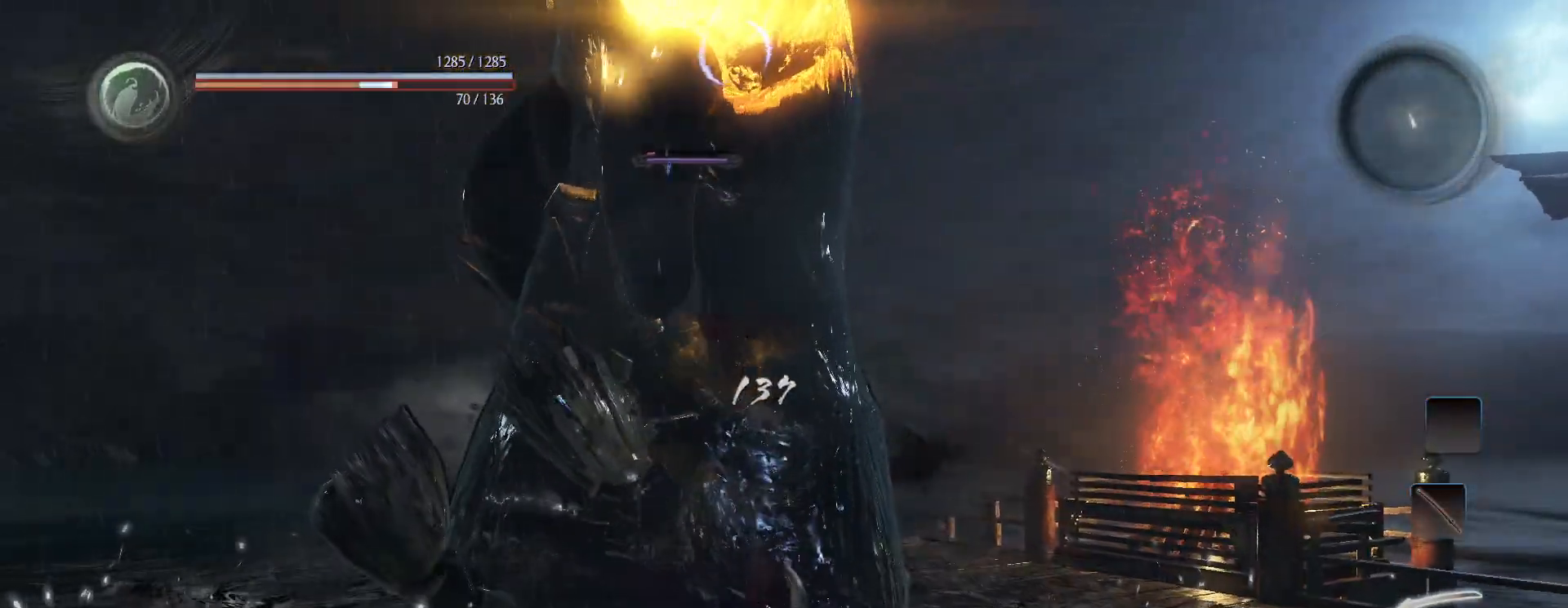
{"buttons": ["CROSS", "L1"], "left_stick": "down-left", "right_stick": "center", "events": [[183, "R1", "down"], [217, "SQUARE", "down"], [250, "CROSS", "down"], [283, "SQUARE", "up"], [333, "L1", "down"], [350, "CROSS", "up"], [350, "R1", "up"], [433, "CROSS", "down"]]}
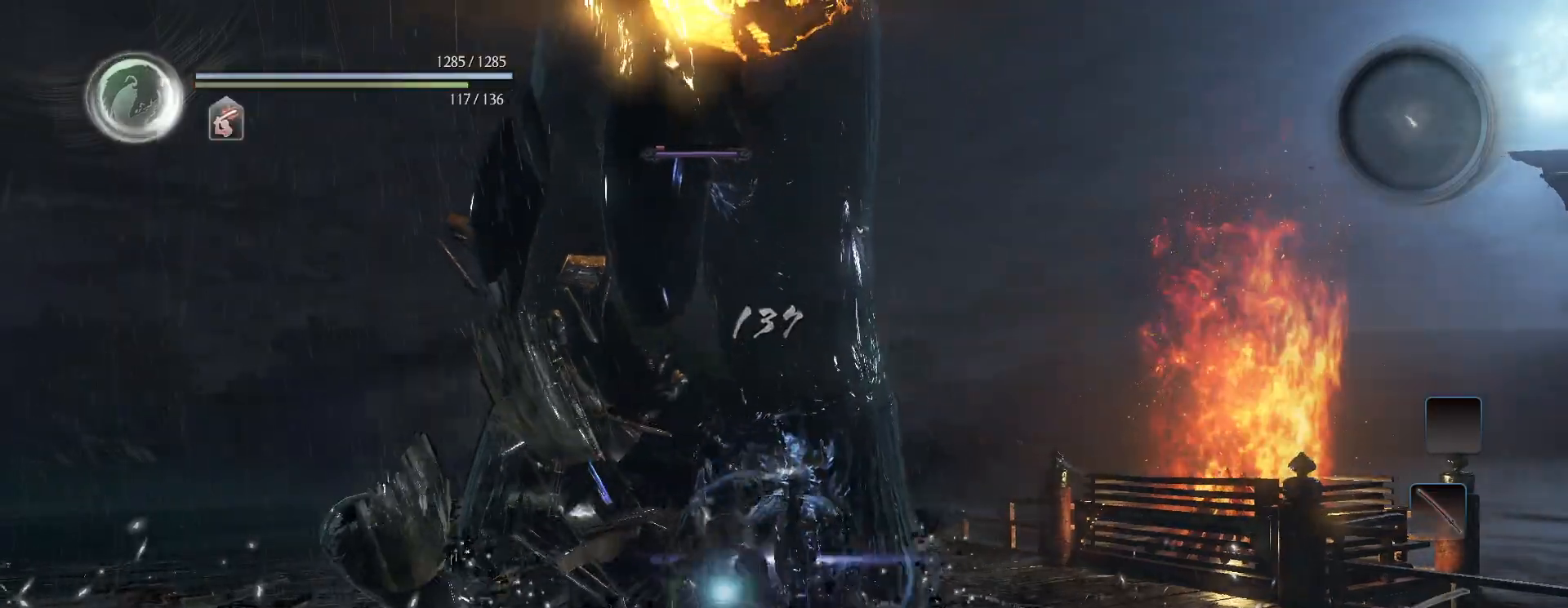
{"buttons": [], "left_stick": "down-left", "right_stick": "center", "events": [[33, "CROSS", "up"], [67, "L1", "up"]]}
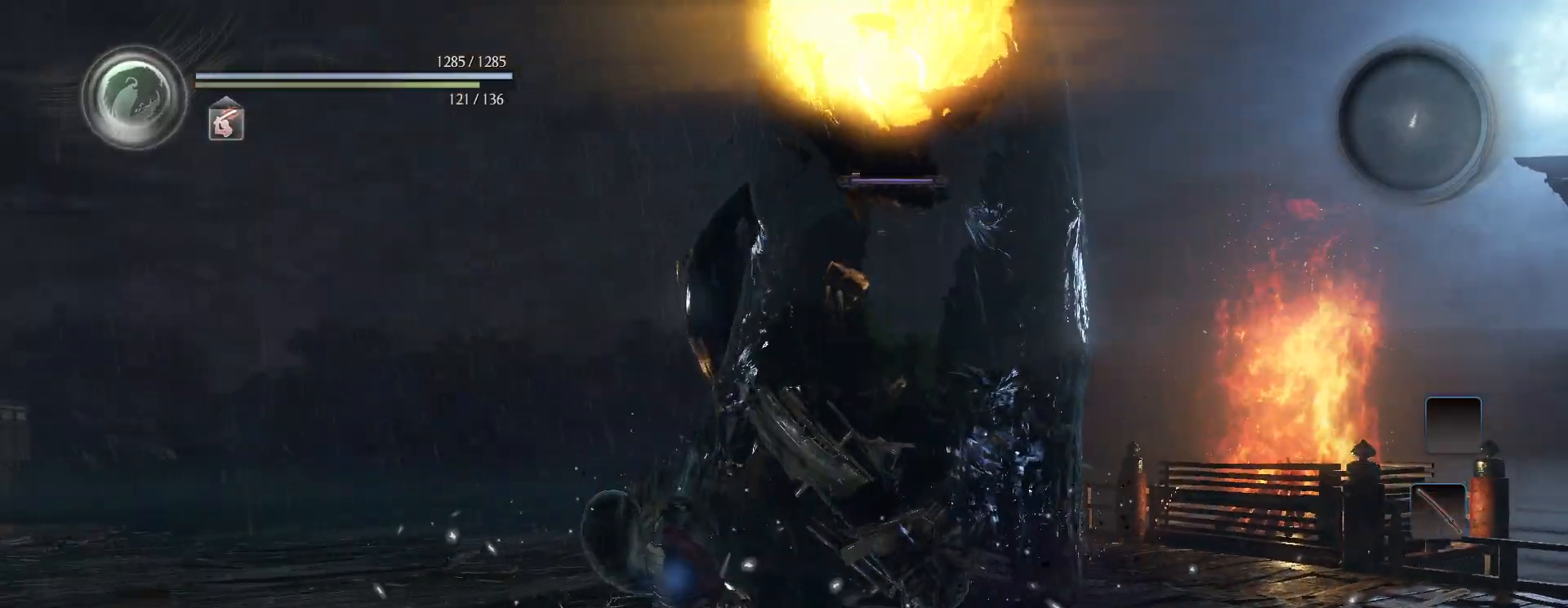
{"buttons": [], "left_stick": "left", "right_stick": "center", "events": [[150, "CROSS", "down"], [350, "left_stick", "left"], [367, "SQUARE", "down"], [450, "SQUARE", "up"], [500, "CROSS", "up"]]}
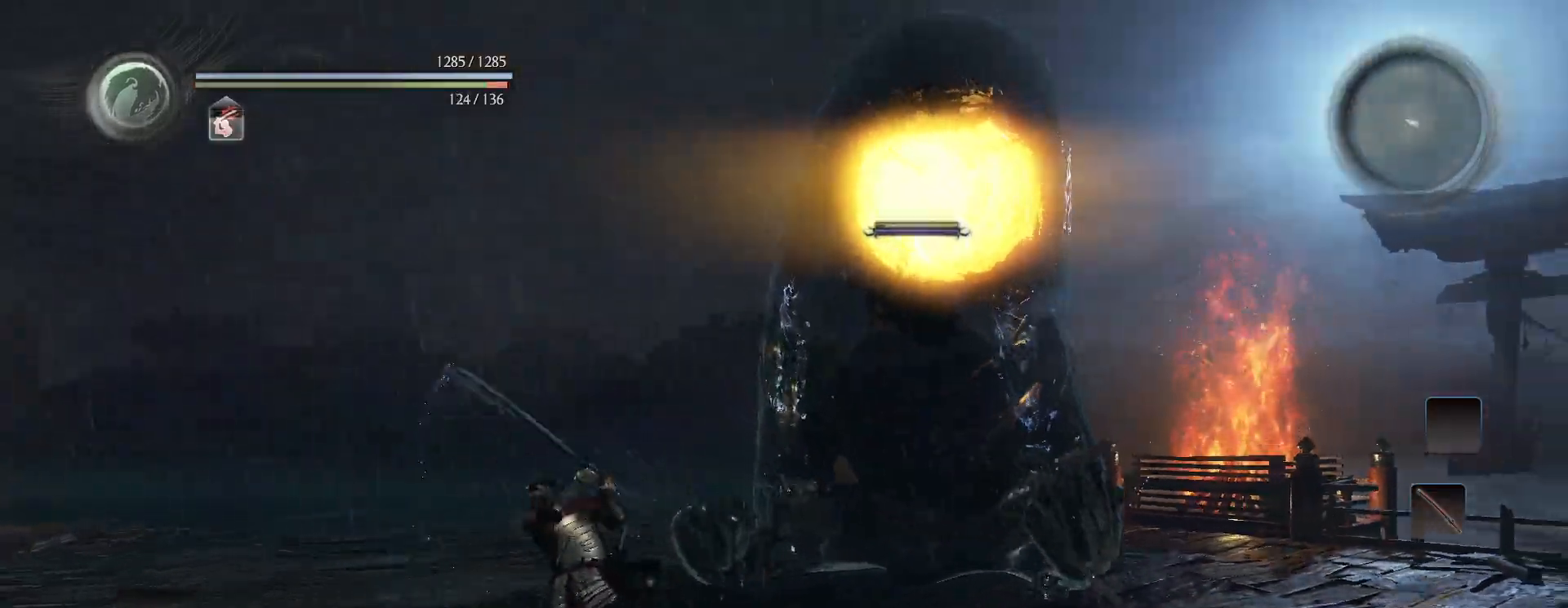
{"buttons": [], "left_stick": "right", "right_stick": "center", "events": [[67, "left_stick", "up"], [100, "CROSS", "down"], [133, "left_stick", "right"], [200, "CROSS", "up"]]}
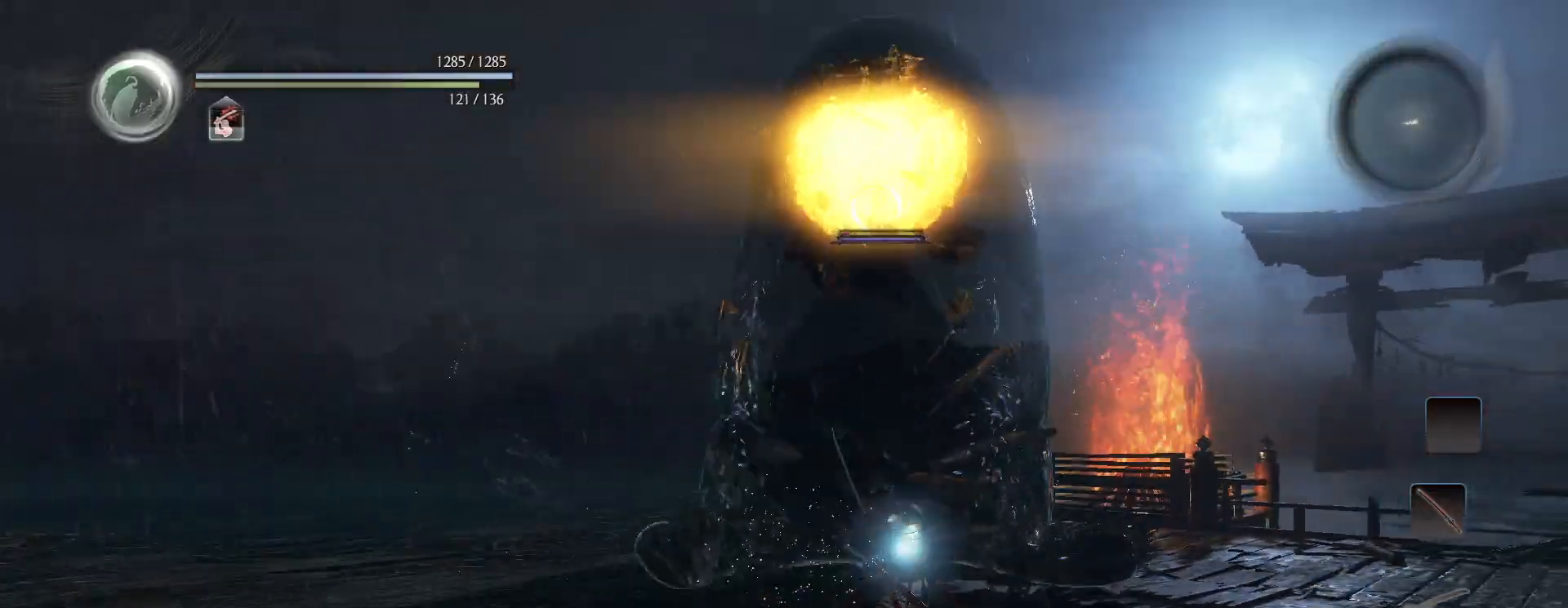
{"buttons": [], "left_stick": "left", "right_stick": "center", "events": [[133, "left_stick", "down"], [200, "left_stick", "down-left"], [333, "left_stick", "left"]]}
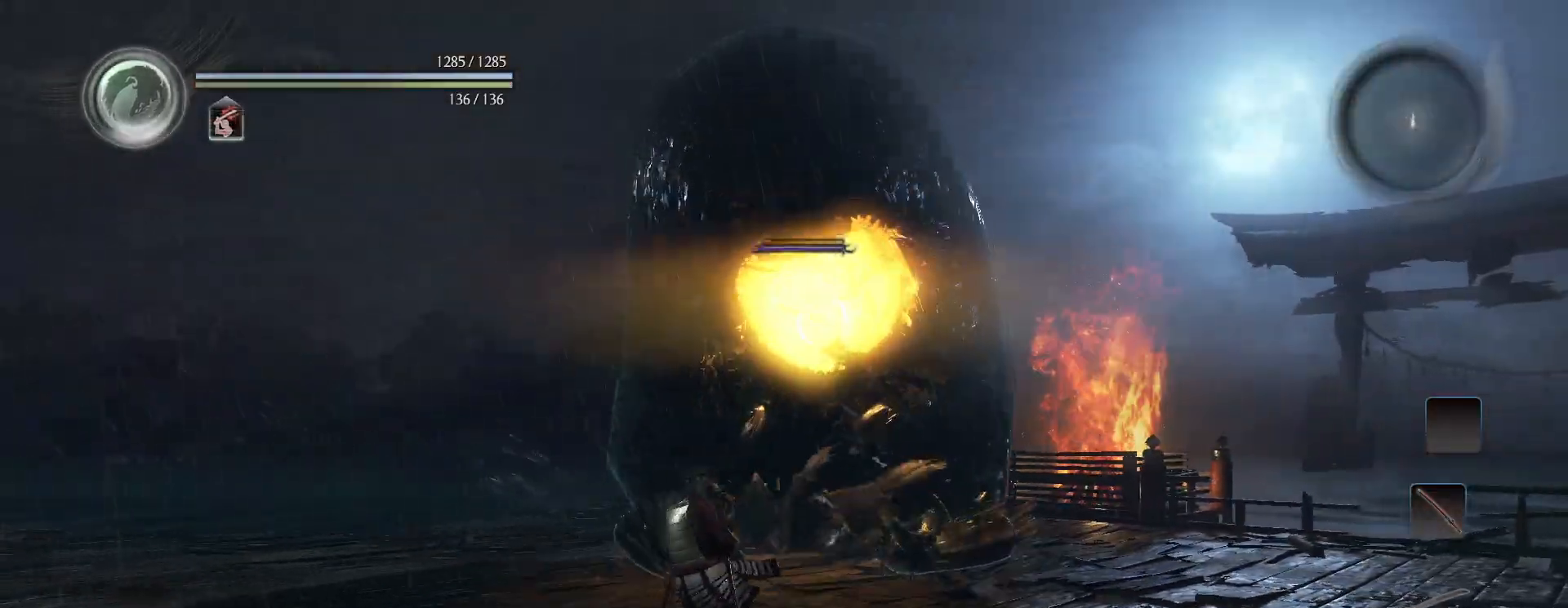
{"buttons": ["CROSS", "L1"], "left_stick": "left", "right_stick": "center", "events": [[233, "L1", "down"], [483, "CROSS", "down"]]}
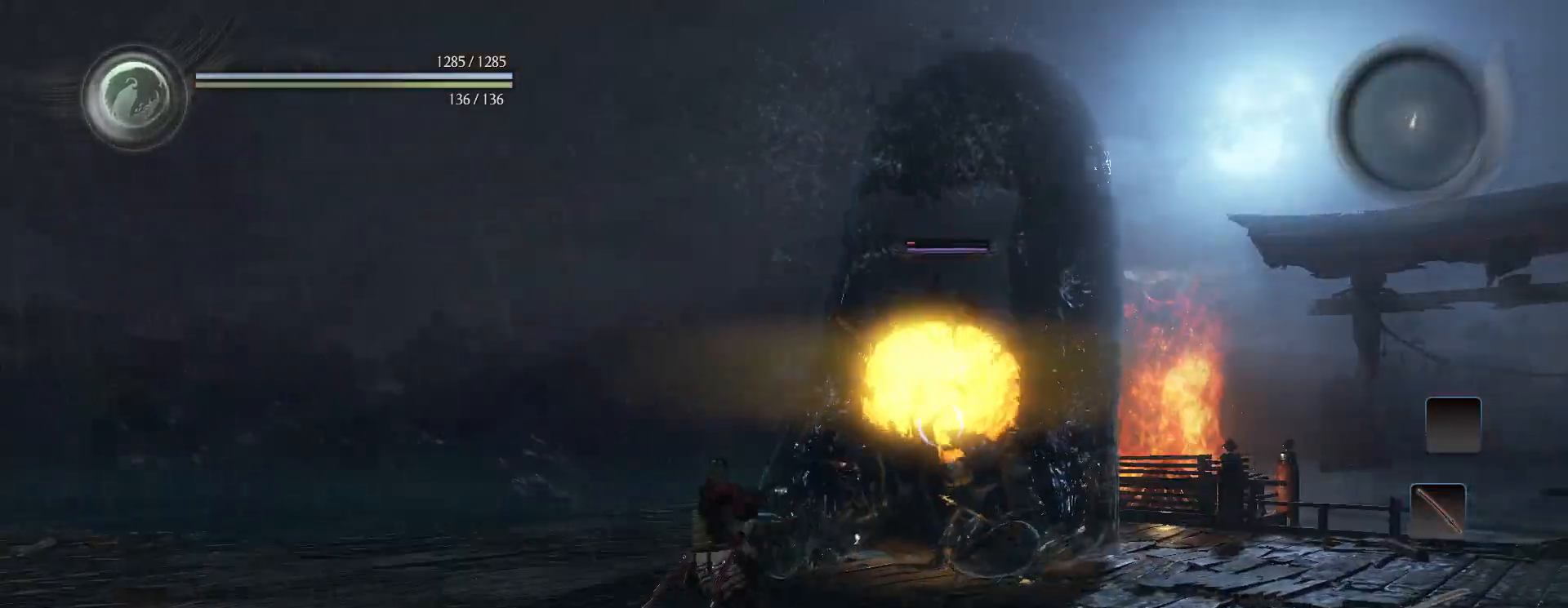
{"buttons": ["L1"], "left_stick": "left", "right_stick": "center", "events": [[100, "CROSS", "up"]]}
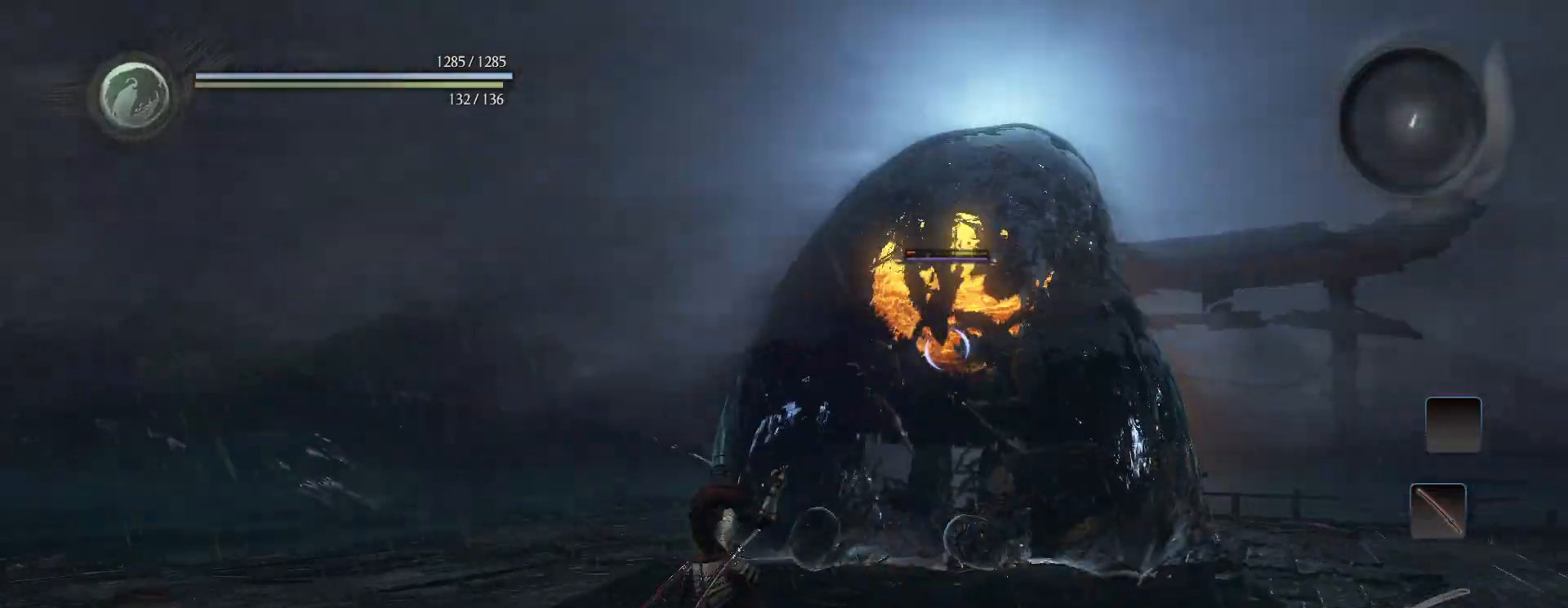
{"buttons": ["L1"], "left_stick": "left", "right_stick": "center", "events": []}
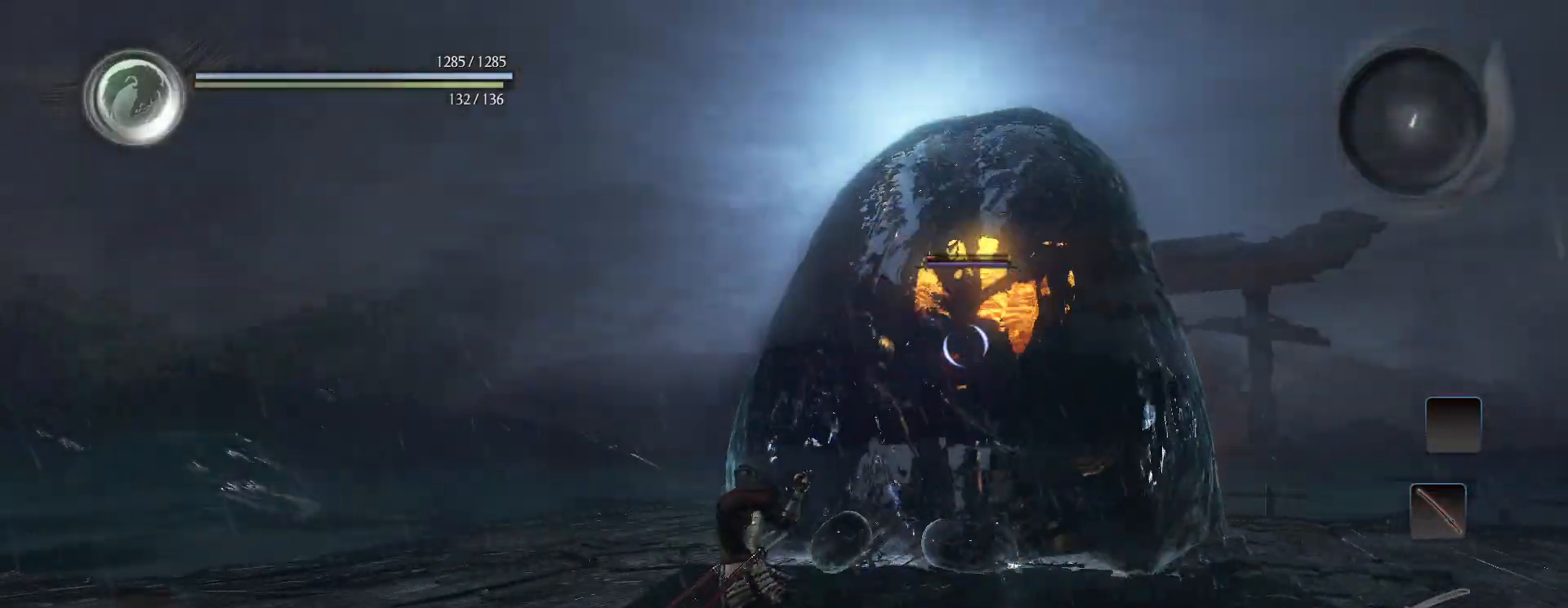
{"buttons": ["L1"], "left_stick": "left", "right_stick": "center", "events": [[283, "CROSS", "down"], [433, "CROSS", "up"]]}
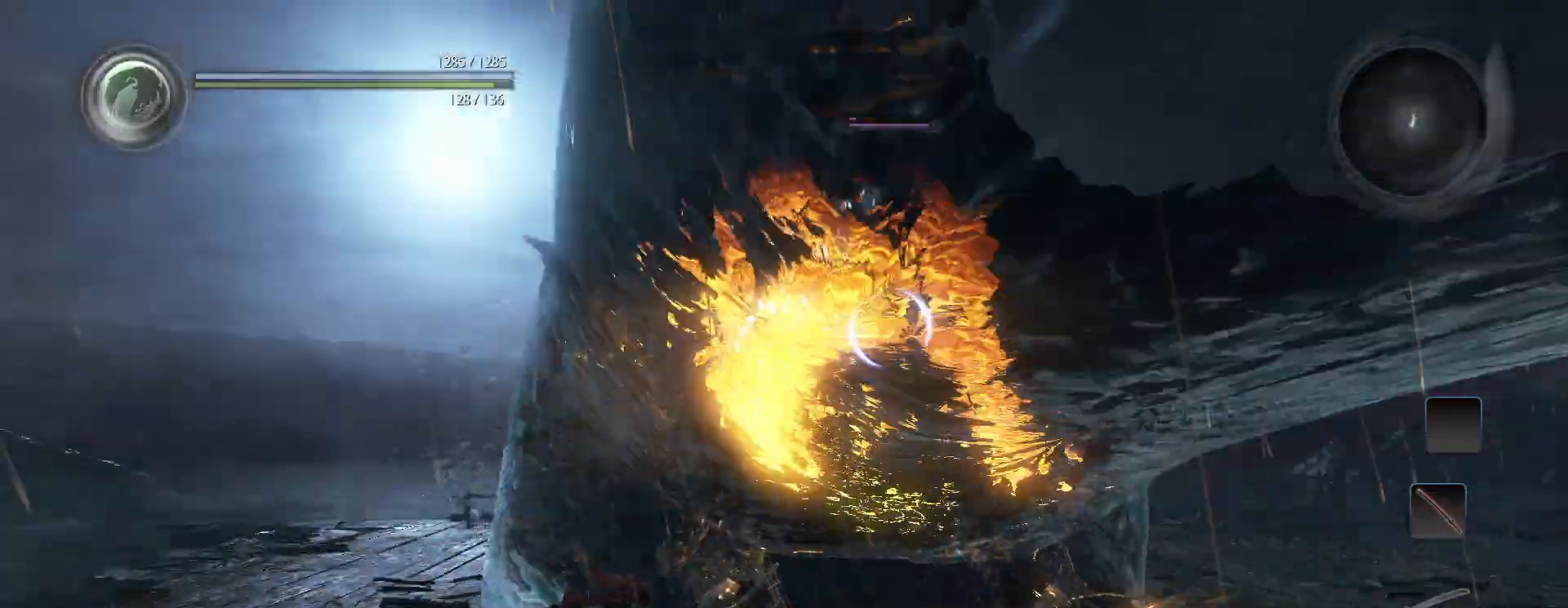
{"buttons": [], "left_stick": "up-right", "right_stick": "center", "events": [[150, "L1", "up"], [317, "R1", "down"], [350, "TRIANGLE", "down"], [350, "left_stick", "down"], [433, "TRIANGLE", "up"], [433, "left_stick", "right"], [467, "R1", "up"], [500, "left_stick", "up-right"]]}
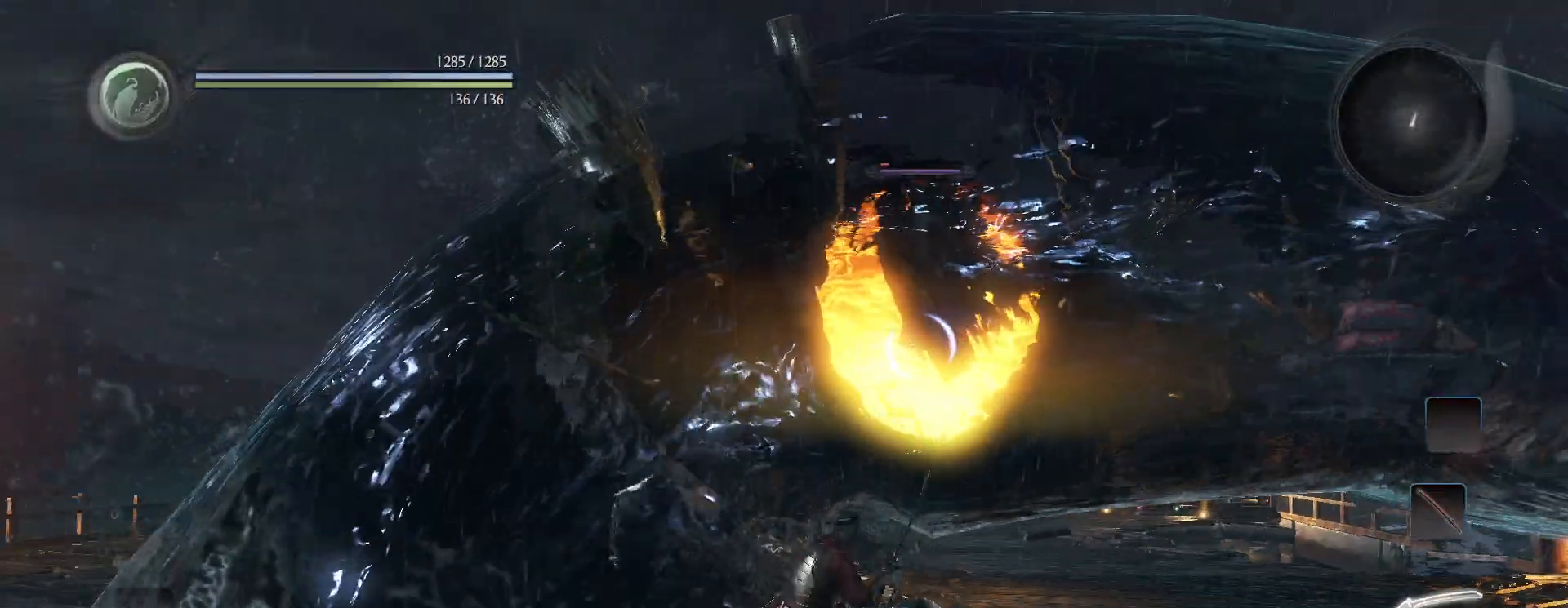
{"buttons": [], "left_stick": "center", "right_stick": "center", "events": [[33, "TRIANGLE", "down"], [117, "TRIANGLE", "up"], [167, "left_stick", "center"]]}
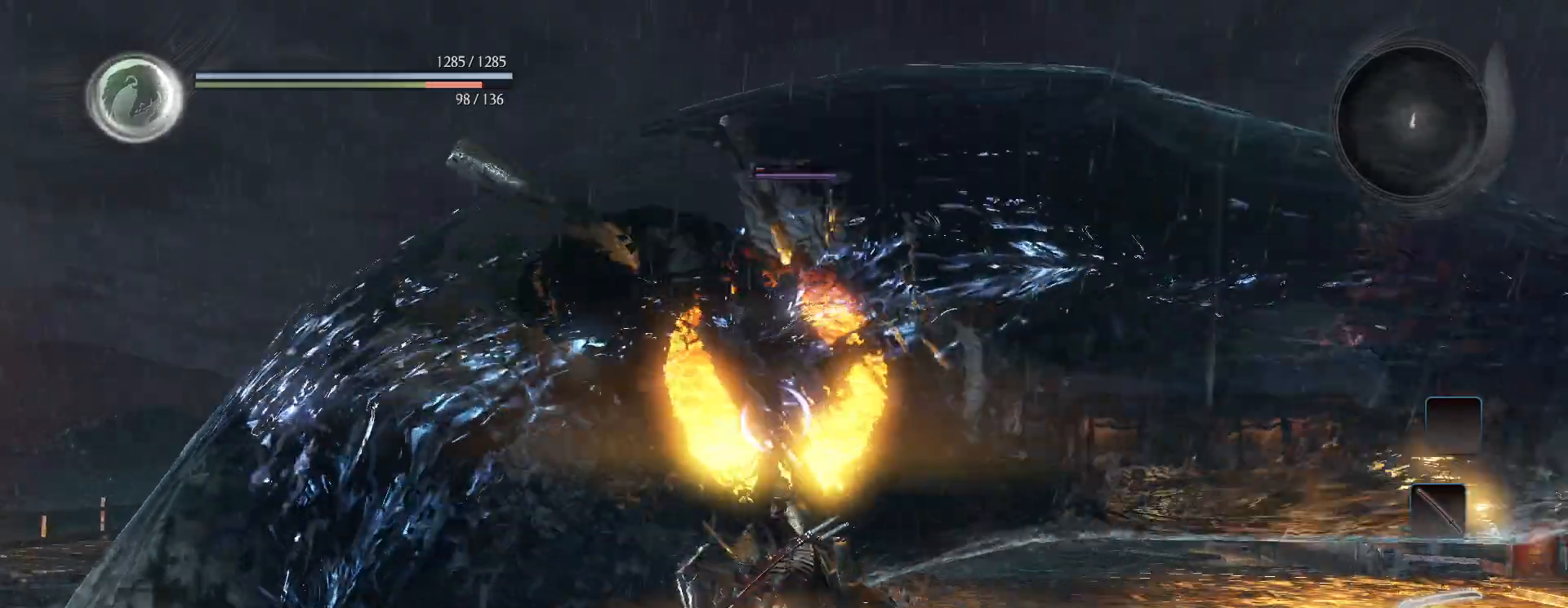
{"buttons": [], "left_stick": "center", "right_stick": "center", "events": []}
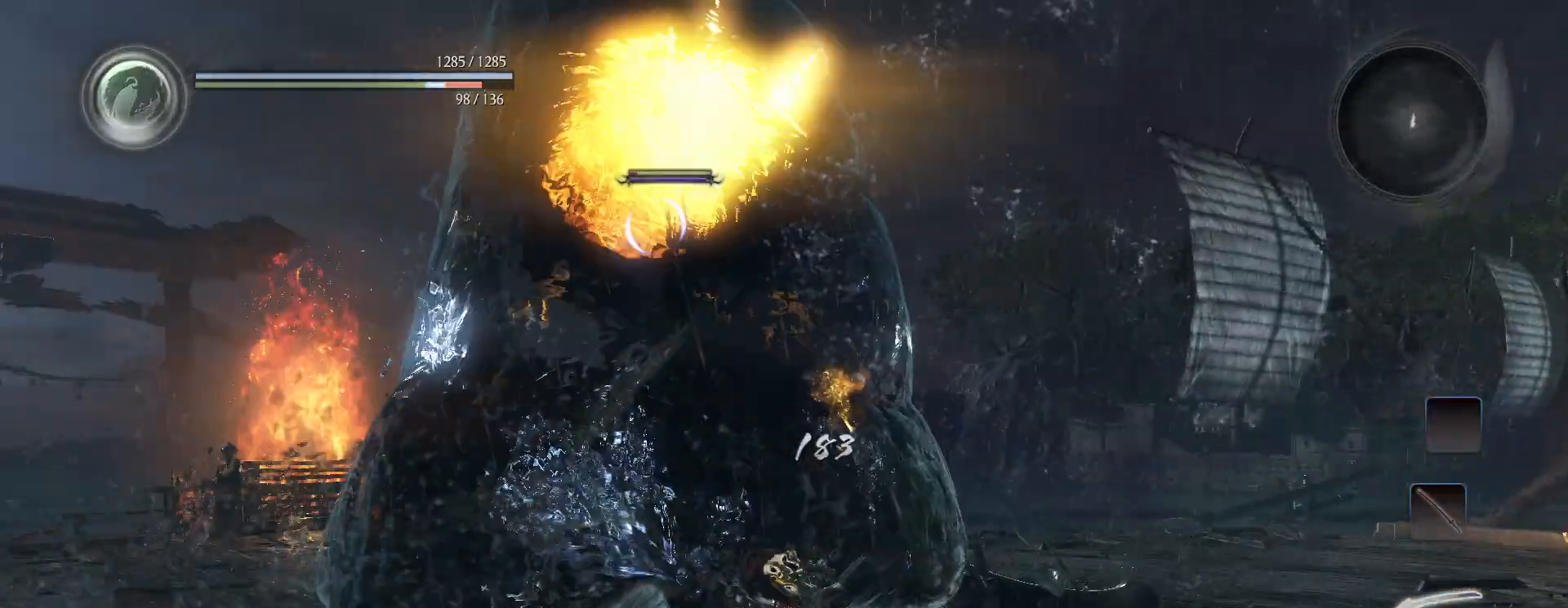
{"buttons": [], "left_stick": "down", "right_stick": "center", "events": [[100, "R1", "down"], [133, "CIRCLE", "down"], [183, "DPAD_LEFT", "down"], [267, "DPAD_LEFT", "up"], [483, "CIRCLE", "up"], [483, "left_stick", "down"], [500, "R1", "up"]]}
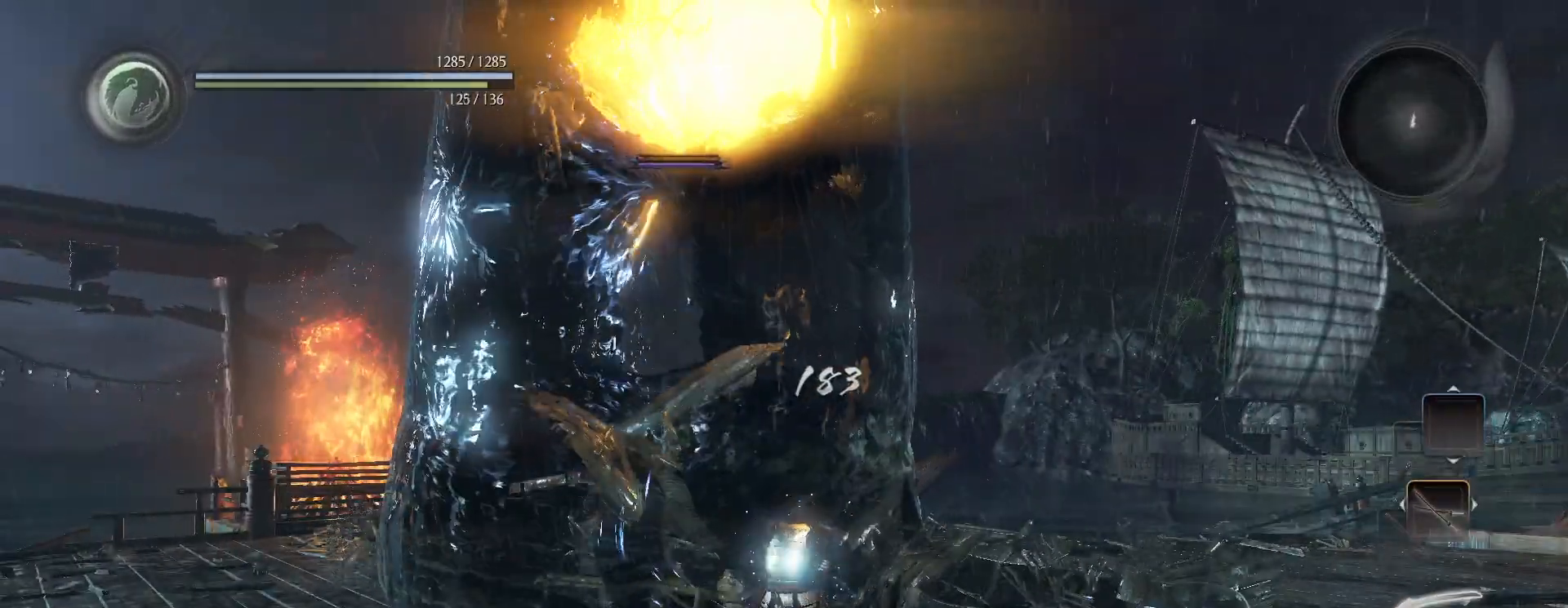
{"buttons": ["R1"], "left_stick": "down", "right_stick": "center", "events": [[483, "R1", "down"]]}
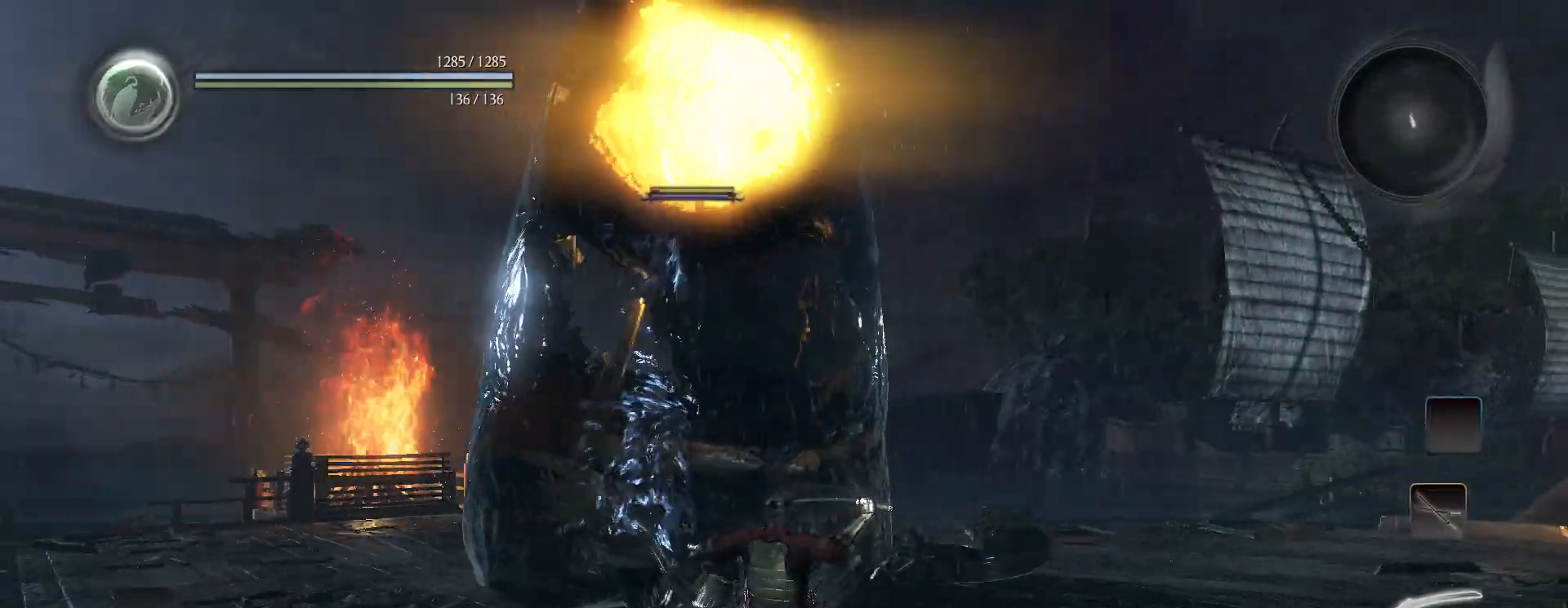
{"buttons": [], "left_stick": "center", "right_stick": "center", "events": [[33, "CROSS", "down"], [50, "left_stick", "down-left"], [150, "CROSS", "up"], [150, "R1", "up"], [250, "left_stick", "up-left"], [333, "SQUARE", "down"], [450, "SQUARE", "up"], [483, "left_stick", "center"]]}
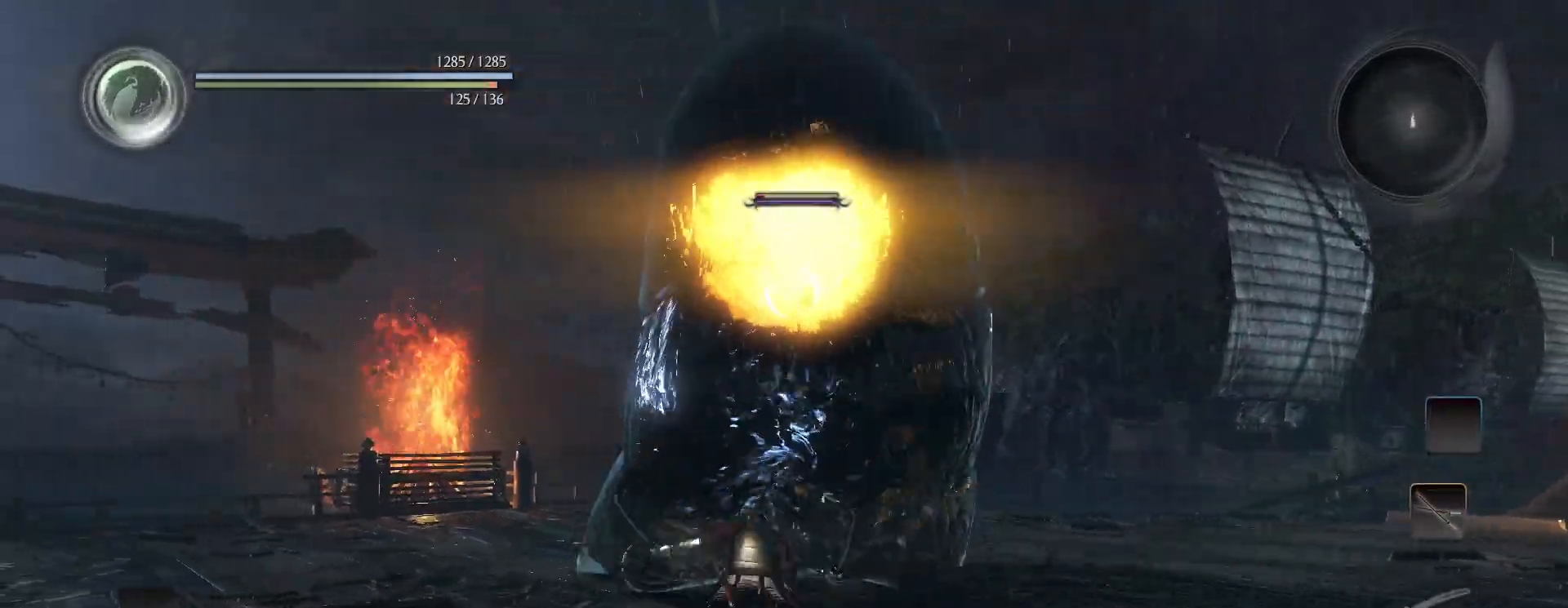
{"buttons": ["L1"], "left_stick": "down-left", "right_stick": "center", "events": [[100, "left_stick", "down"], [267, "CROSS", "down"], [317, "left_stick", "down-left"], [367, "CROSS", "up"], [483, "L1", "down"]]}
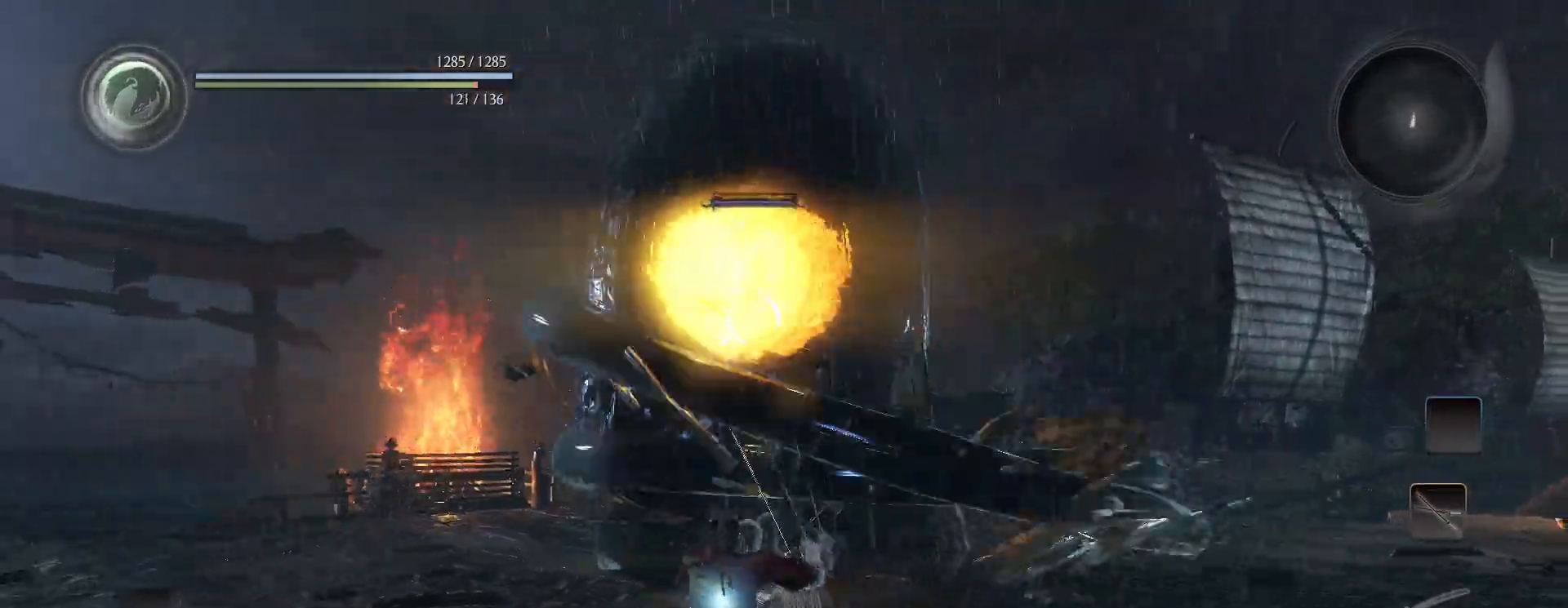
{"buttons": [], "left_stick": "up", "right_stick": "center", "events": [[167, "CROSS", "down"], [183, "left_stick", "down-right"], [200, "CROSS", "up"], [400, "left_stick", "up-right"], [417, "L1", "up"], [500, "left_stick", "up"]]}
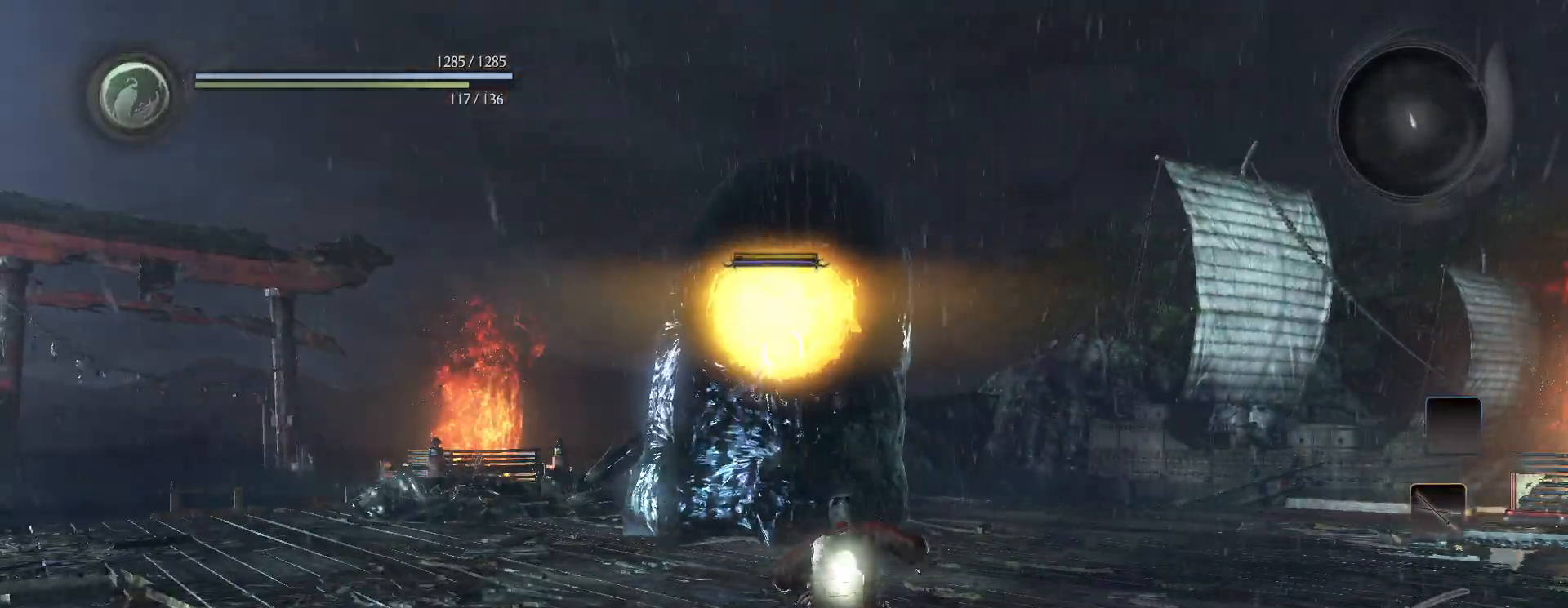
{"buttons": [], "left_stick": "up", "right_stick": "center", "events": [[300, "CROSS", "down"], [367, "CROSS", "up"]]}
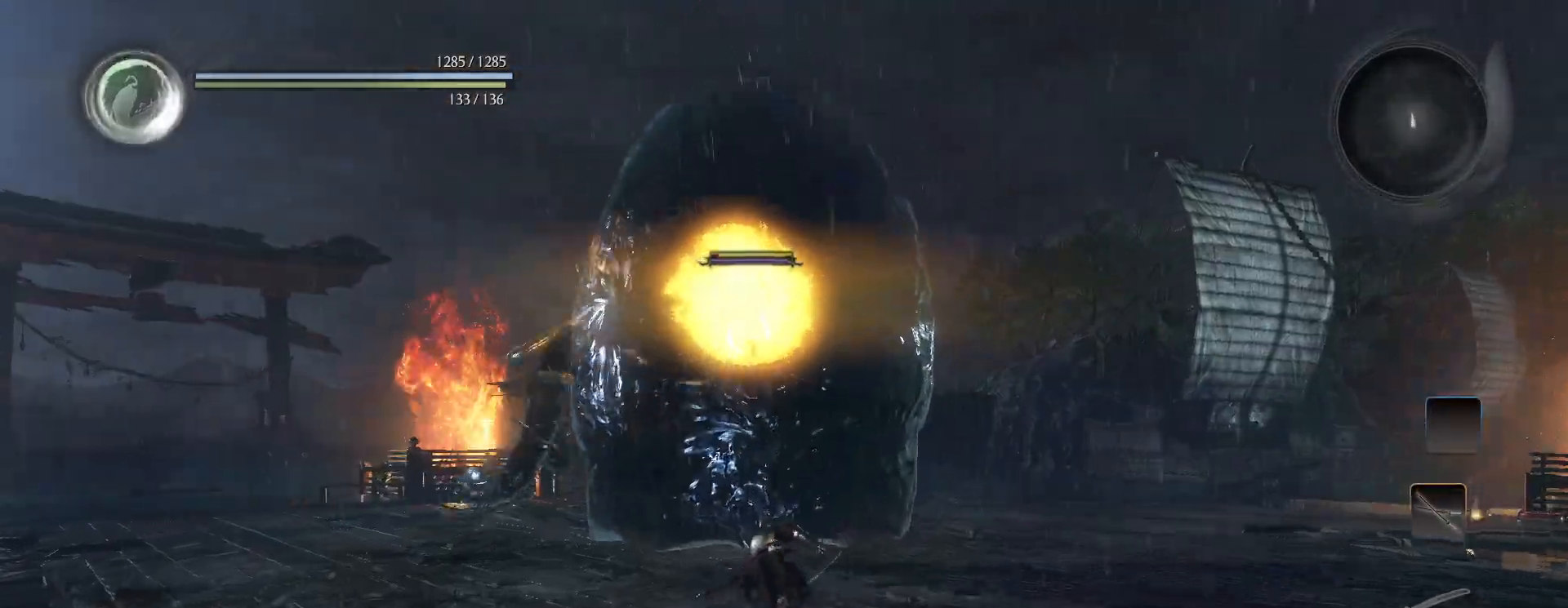
{"buttons": [], "left_stick": "up", "right_stick": "center", "events": [[33, "TRIANGLE", "down"], [100, "TRIANGLE", "up"], [367, "TRIANGLE", "down"], [450, "TRIANGLE", "up"]]}
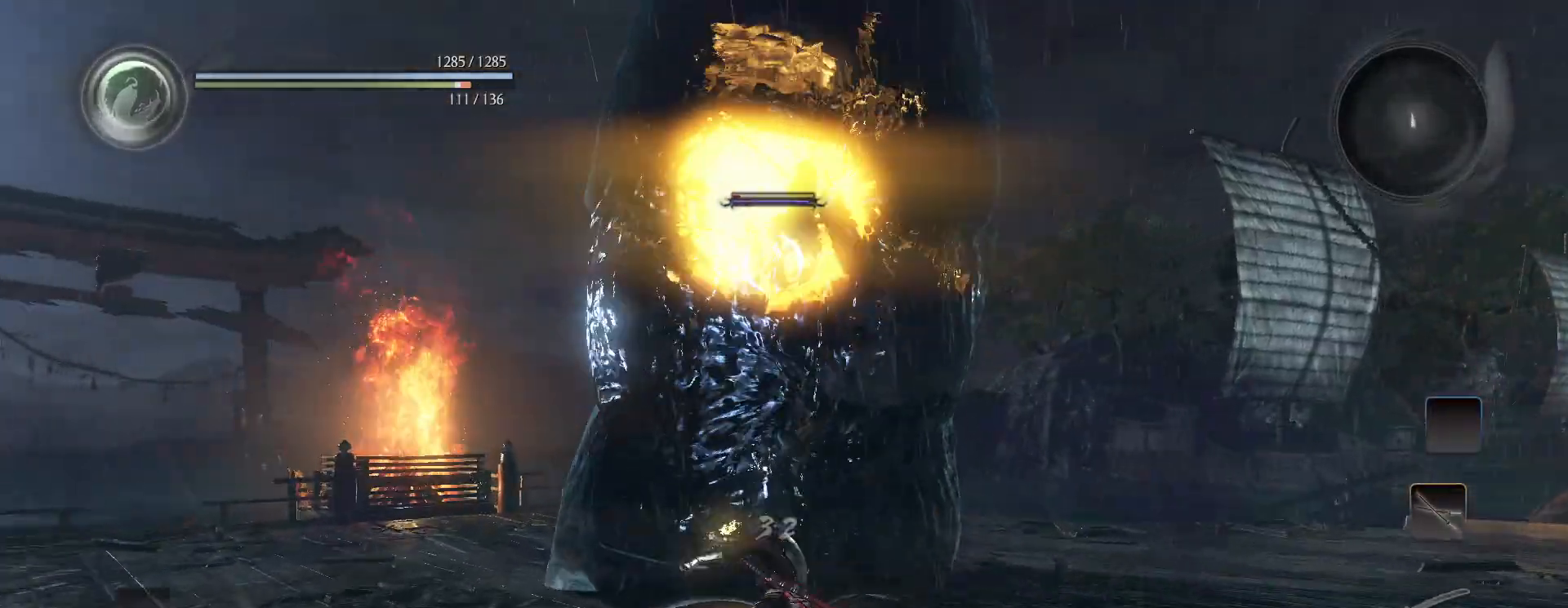
{"buttons": [], "left_stick": "down", "right_stick": "center", "events": [[33, "TRIANGLE", "down"], [50, "left_stick", "center"], [100, "TRIANGLE", "up"], [483, "left_stick", "down"]]}
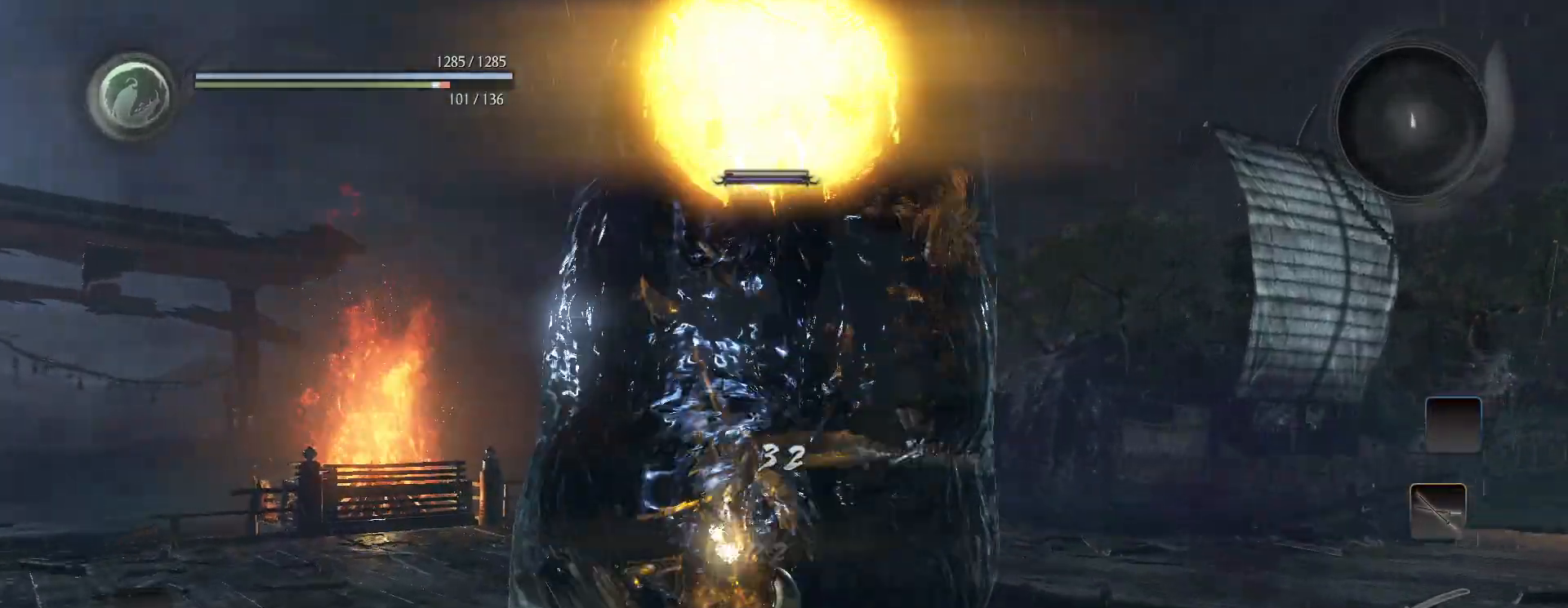
{"buttons": ["CROSS", "R1"], "left_stick": "down-left", "right_stick": "center", "events": [[217, "CROSS", "down"], [317, "CROSS", "up"], [433, "R1", "down"], [483, "CROSS", "down"], [483, "left_stick", "down-left"]]}
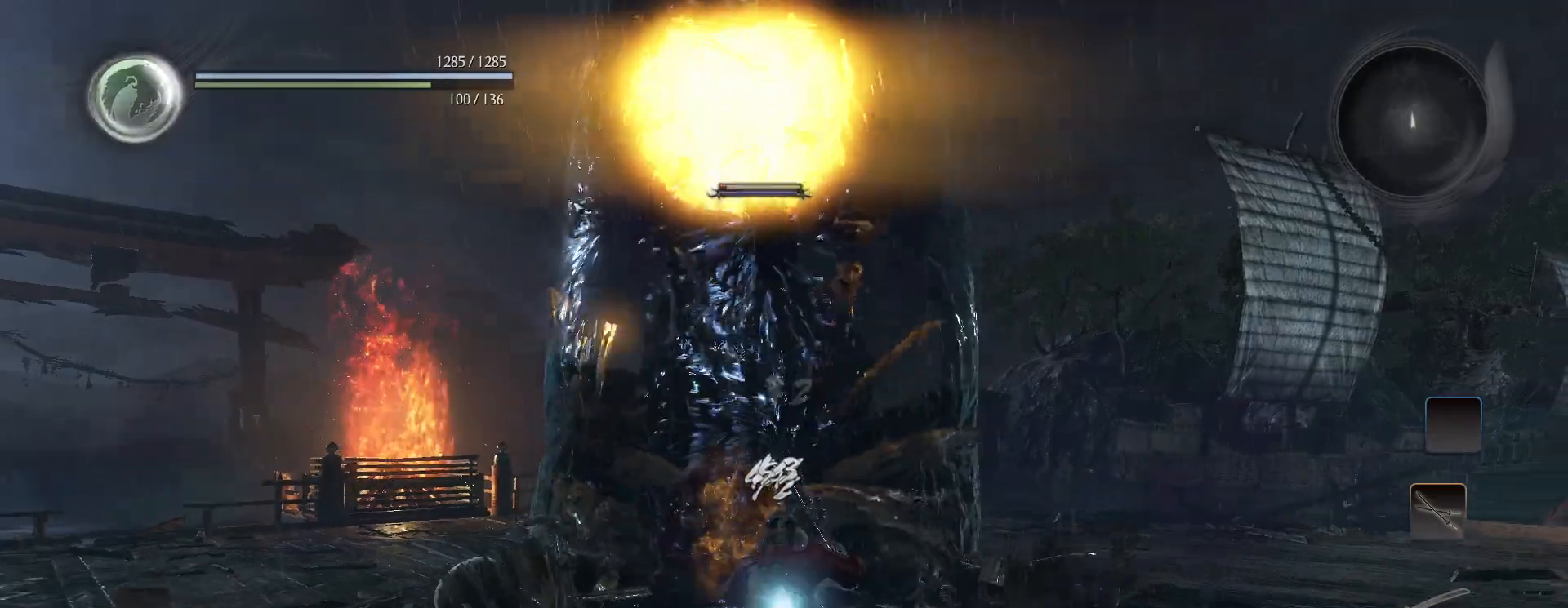
{"buttons": [], "left_stick": "left", "right_stick": "center", "events": [[83, "CROSS", "up"], [150, "R1", "up"], [417, "left_stick", "left"]]}
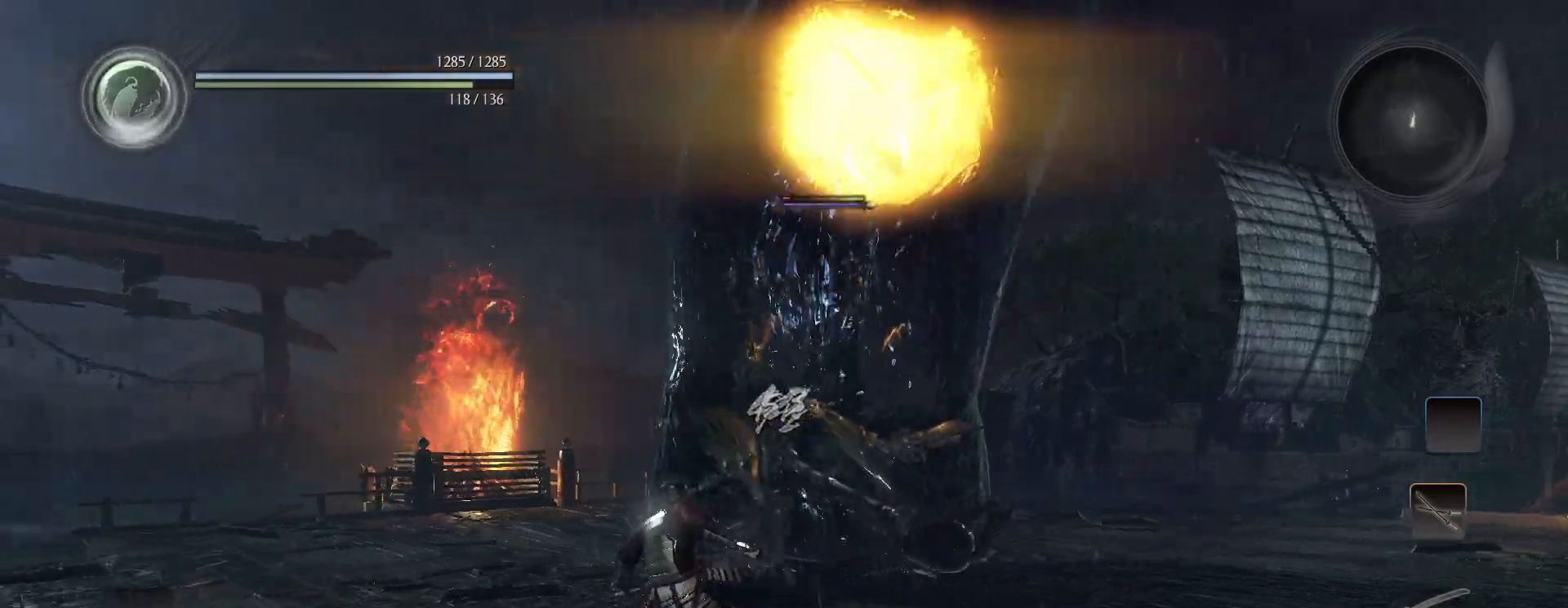
{"buttons": ["R1"], "left_stick": "down-left", "right_stick": "center", "events": [[467, "left_stick", "down-left"], [483, "R1", "down"]]}
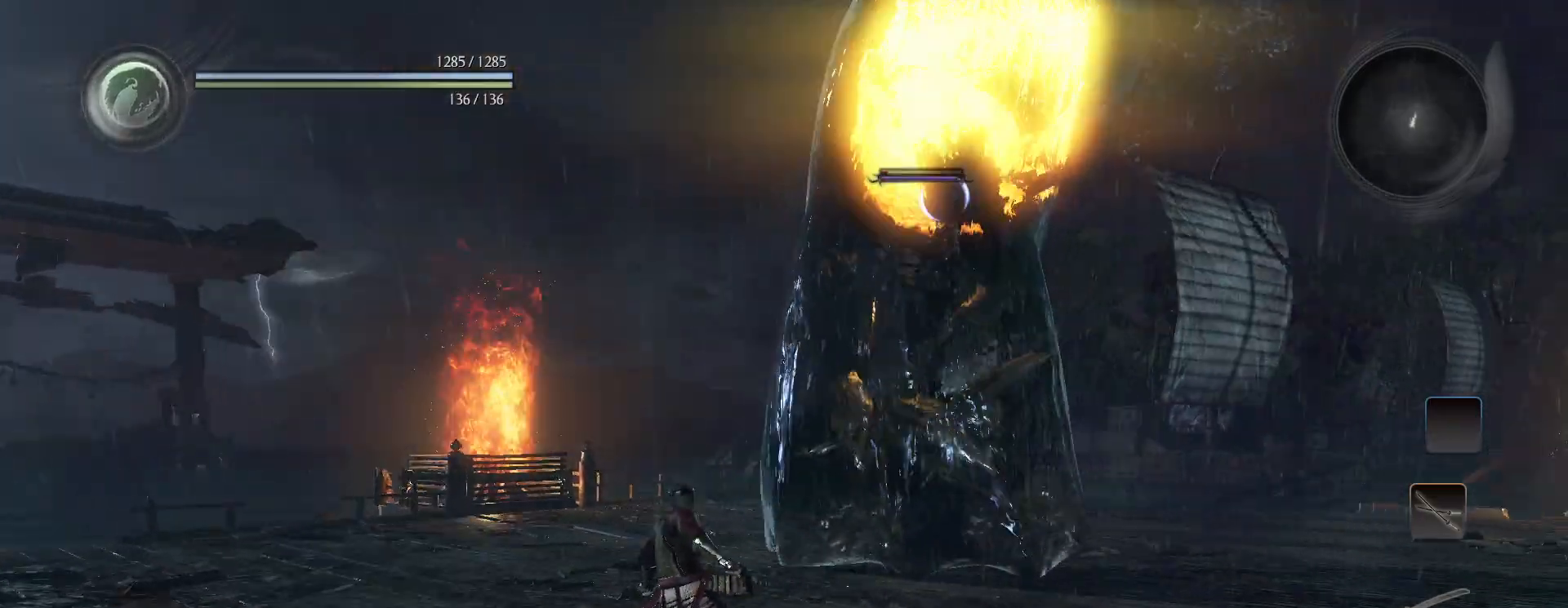
{"buttons": ["L1"], "left_stick": "right", "right_stick": "center", "events": [[17, "TRIANGLE", "down"], [33, "left_stick", "down"], [83, "TRIANGLE", "up"], [133, "left_stick", "down-right"], [167, "R1", "up"], [450, "left_stick", "right"], [483, "L1", "down"]]}
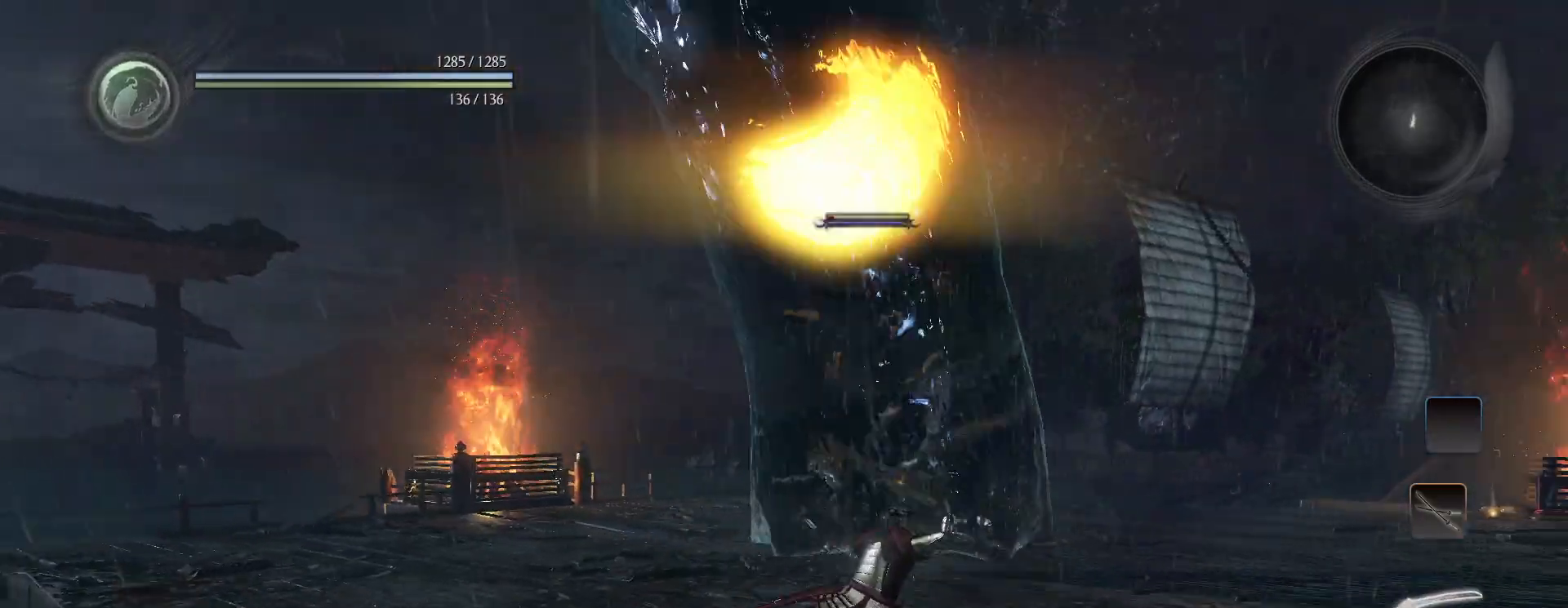
{"buttons": [], "left_stick": "up-left", "right_stick": "center", "events": [[83, "CROSS", "down"], [133, "CROSS", "up"], [217, "L1", "up"], [300, "left_stick", "up-right"], [433, "left_stick", "up-left"]]}
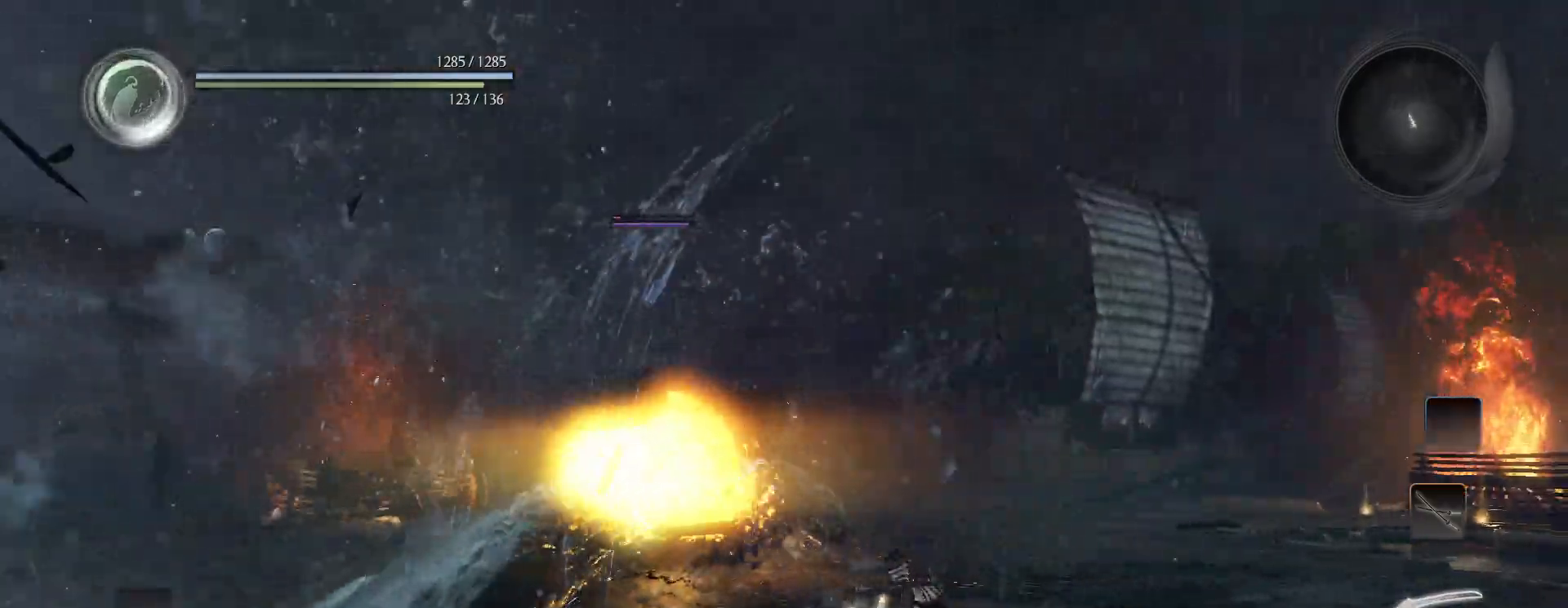
{"buttons": [], "left_stick": "up-left", "right_stick": "center", "events": []}